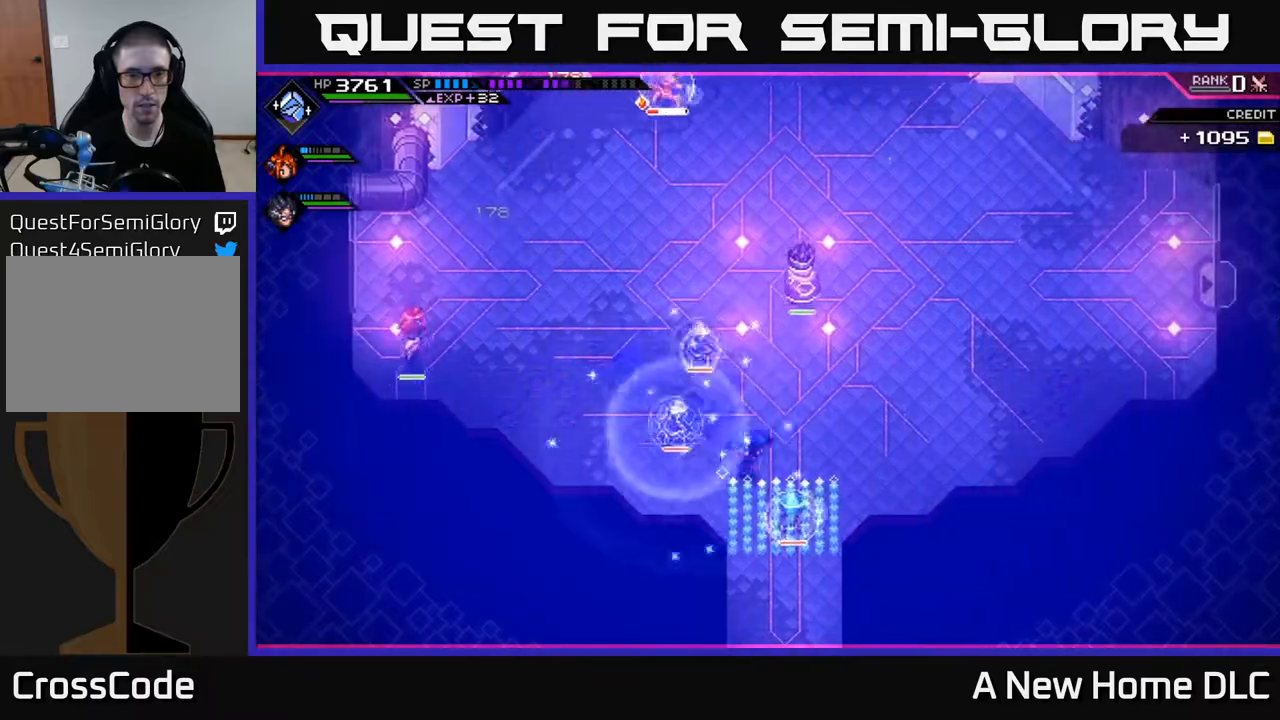
Gameplay with a controller (Xbox layout); each line is a JSON object with the inputs held at the frame after it. "events" lists button and stick changes between this image and that frame as [ms after this image, input, new state], when the widget could be followed in between.
{"buttons": [], "left_stick": "up-right", "right_stick": "center", "events": [[300, "left_stick", "up-right"], [383, "L1", "down"], [450, "L1", "up"]]}
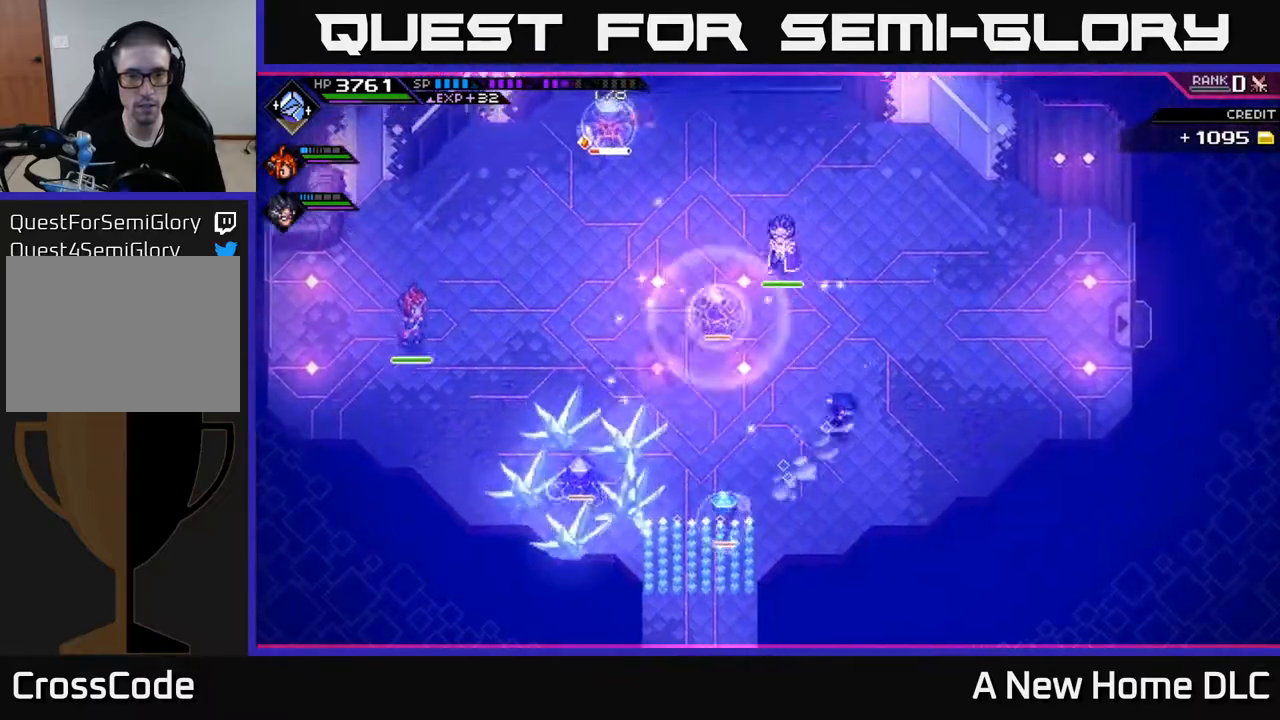
{"buttons": [], "left_stick": "up-right", "right_stick": "center", "events": []}
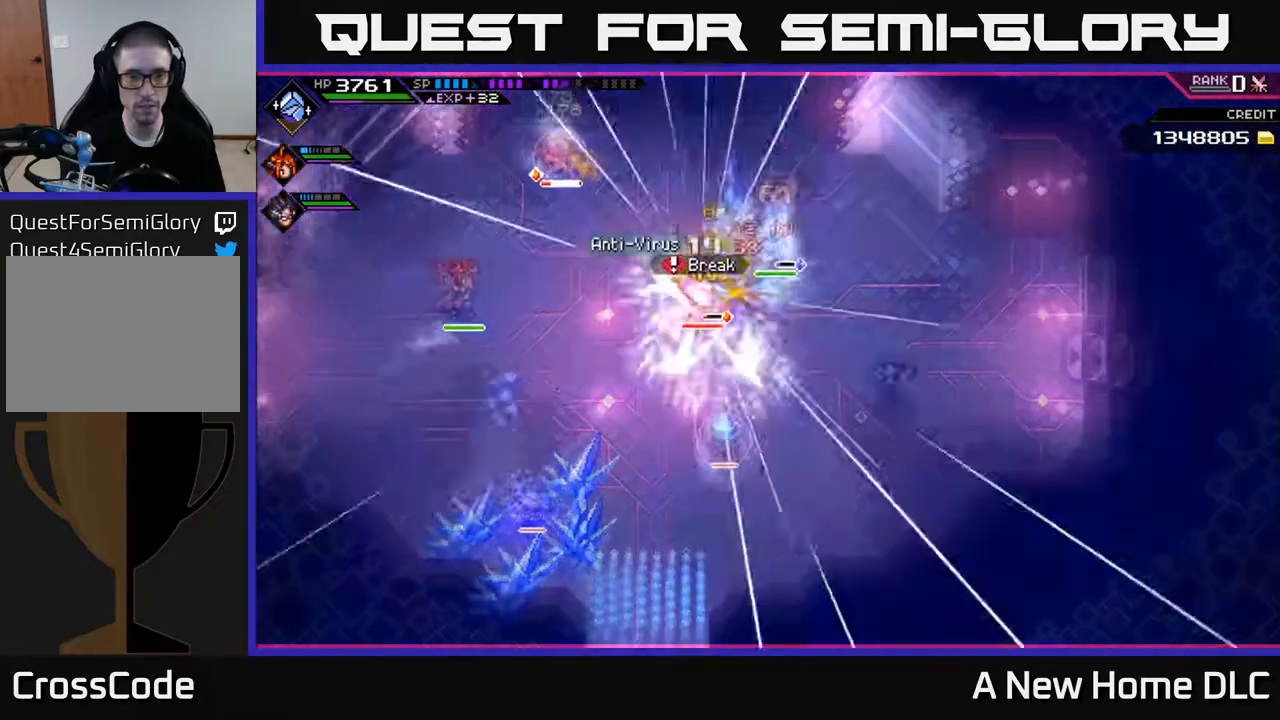
{"buttons": ["L1"], "left_stick": "left", "right_stick": "center", "events": [[267, "left_stick", "up-left"], [367, "left_stick", "left"], [433, "L1", "down"]]}
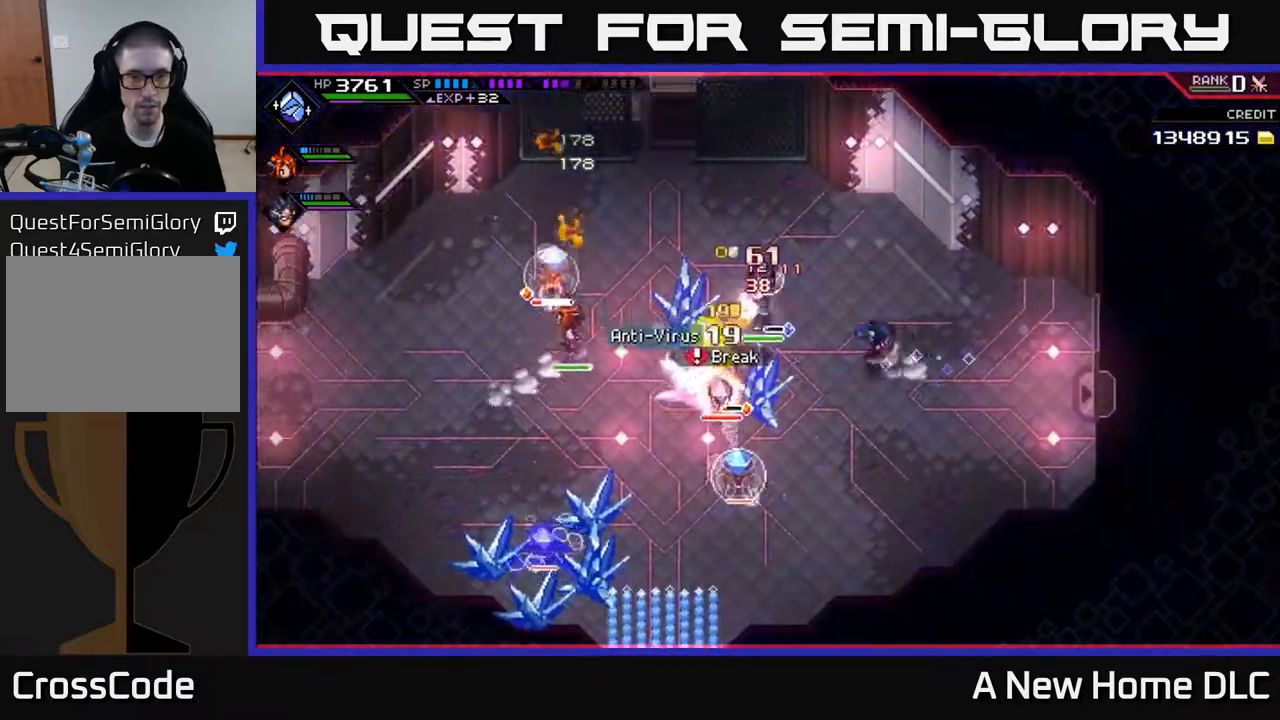
{"buttons": [], "left_stick": "down", "right_stick": "center", "events": [[67, "left_stick", "down-left"], [100, "L1", "up"], [283, "left_stick", "down"], [317, "X", "down"], [450, "X", "up"]]}
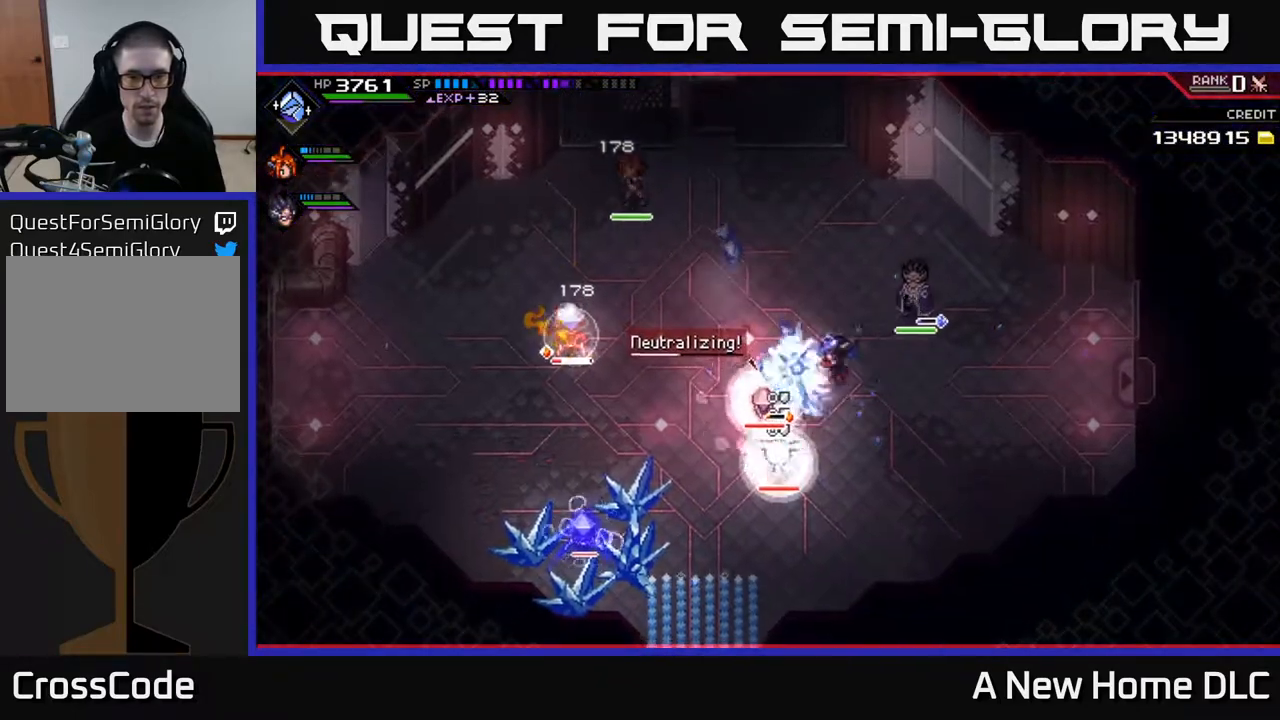
{"buttons": [], "left_stick": "center", "right_stick": "center", "events": [[167, "left_stick", "center"], [233, "left_stick", "right"], [500, "left_stick", "center"]]}
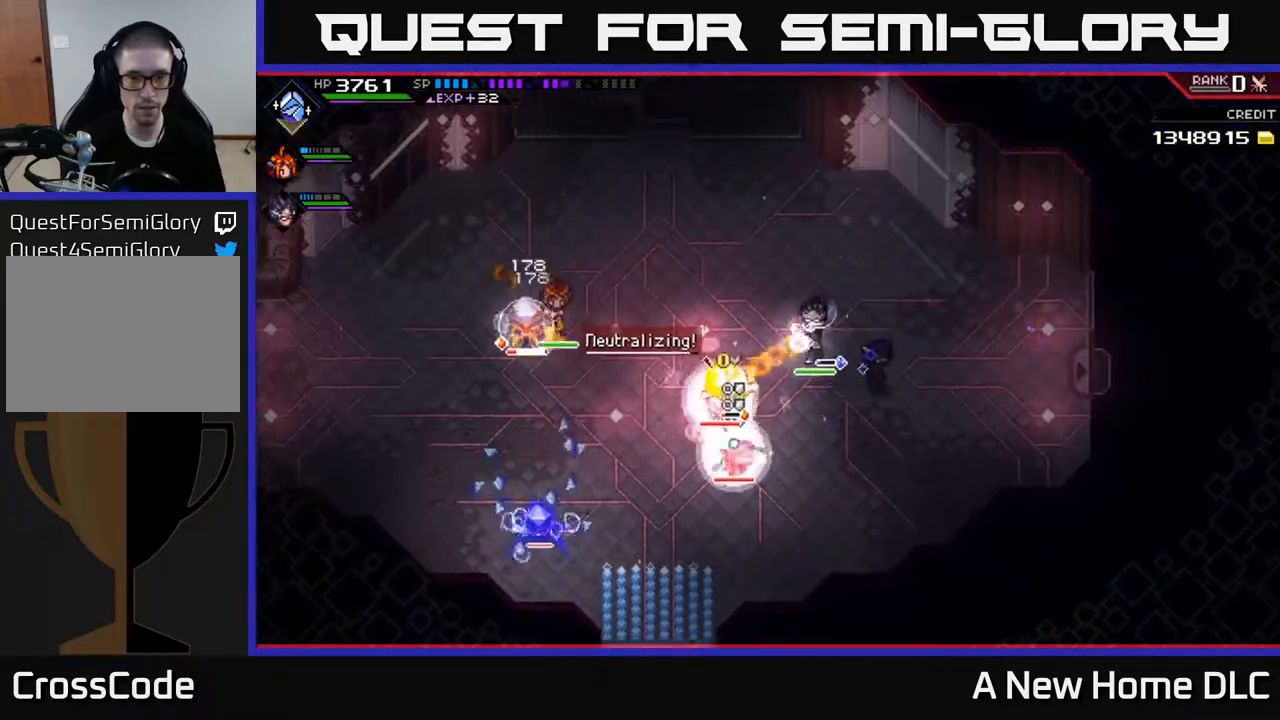
{"buttons": [], "left_stick": "center", "right_stick": "center", "events": [[200, "DPAD_UP", "down"], [283, "DPAD_UP", "up"]]}
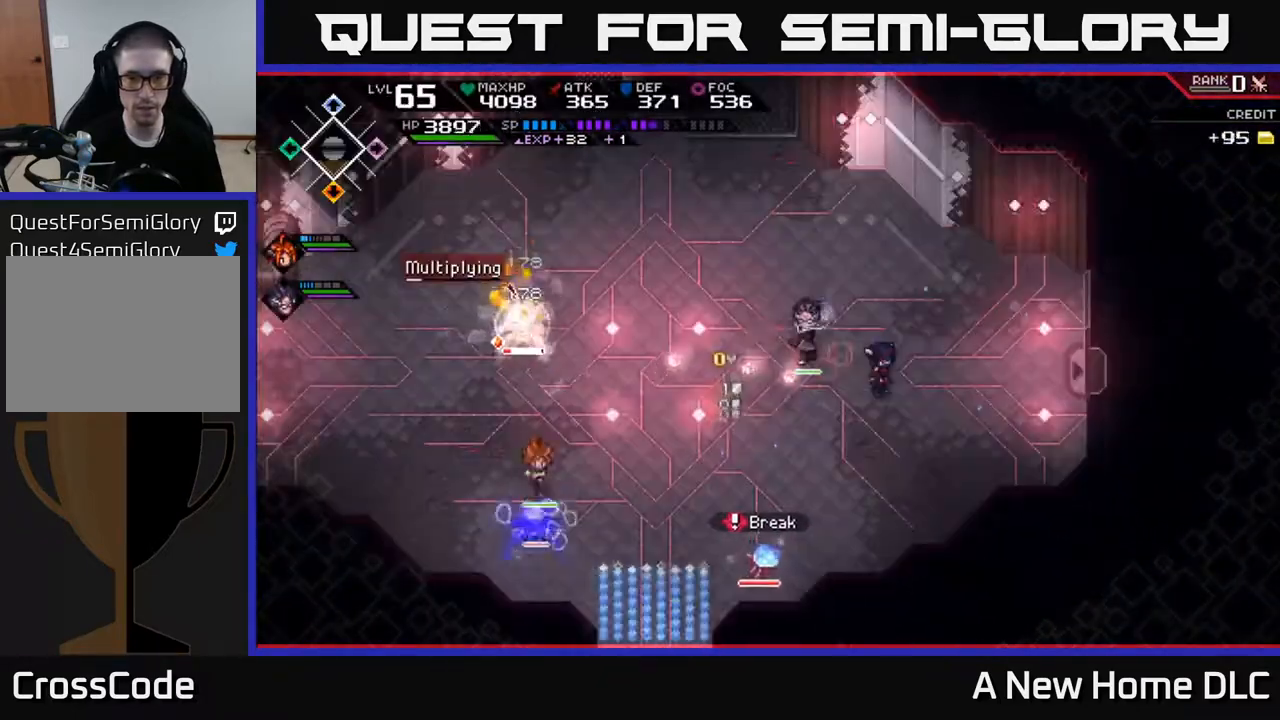
{"buttons": ["R2"], "left_stick": "center", "right_stick": "down", "events": [[200, "DPAD_DOWN", "down"], [267, "DPAD_DOWN", "up"], [367, "right_stick", "down"], [417, "R2", "down"]]}
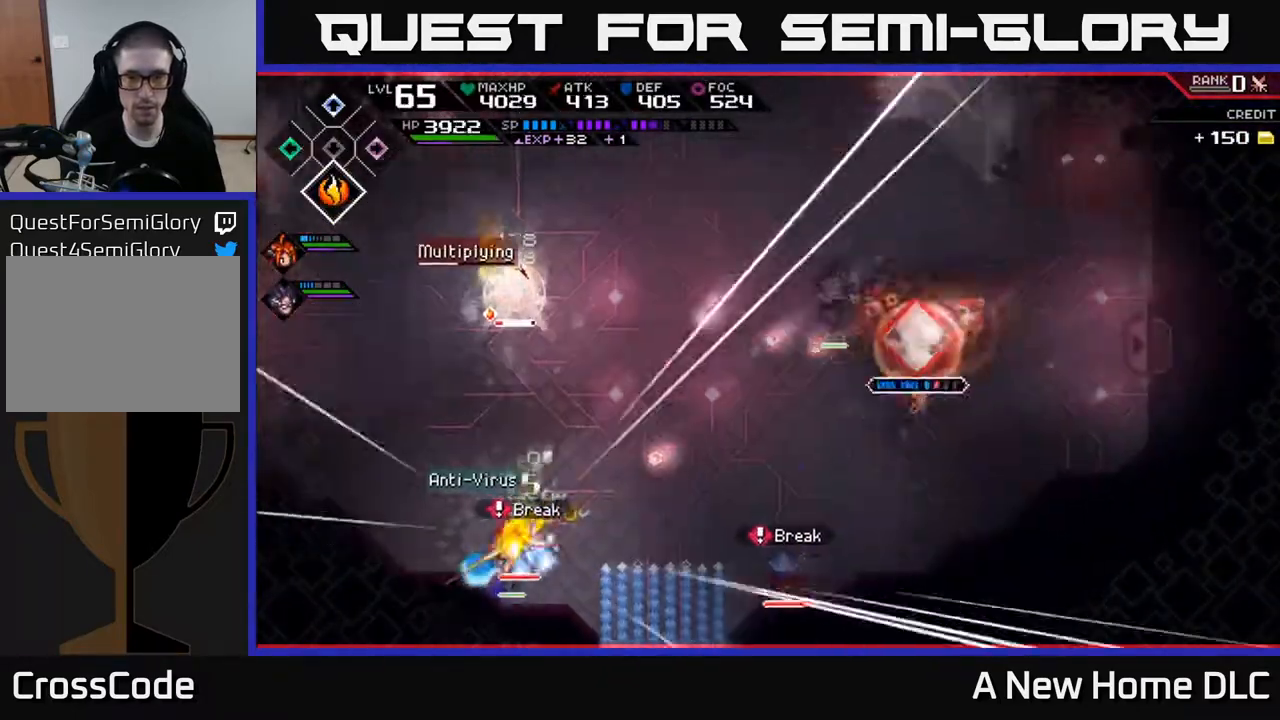
{"buttons": ["R2"], "left_stick": "center", "right_stick": "down", "events": []}
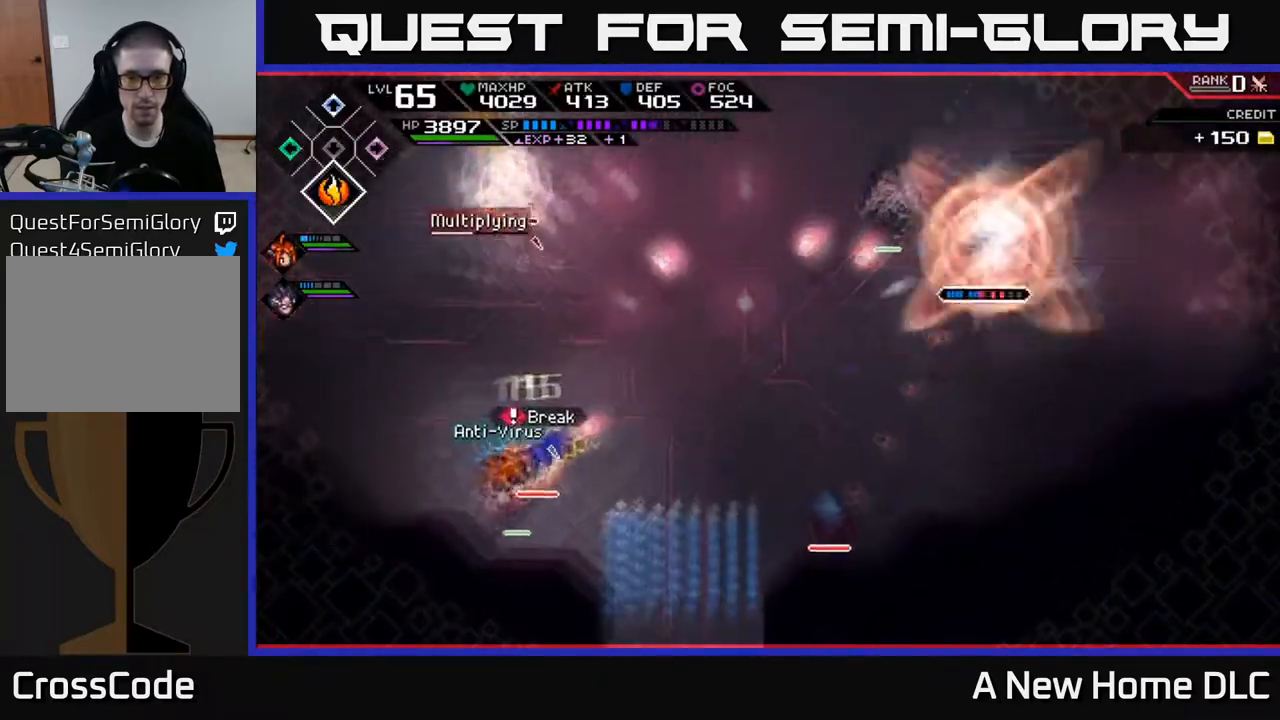
{"buttons": [], "left_stick": "center", "right_stick": "down", "events": [[167, "R2", "up"]]}
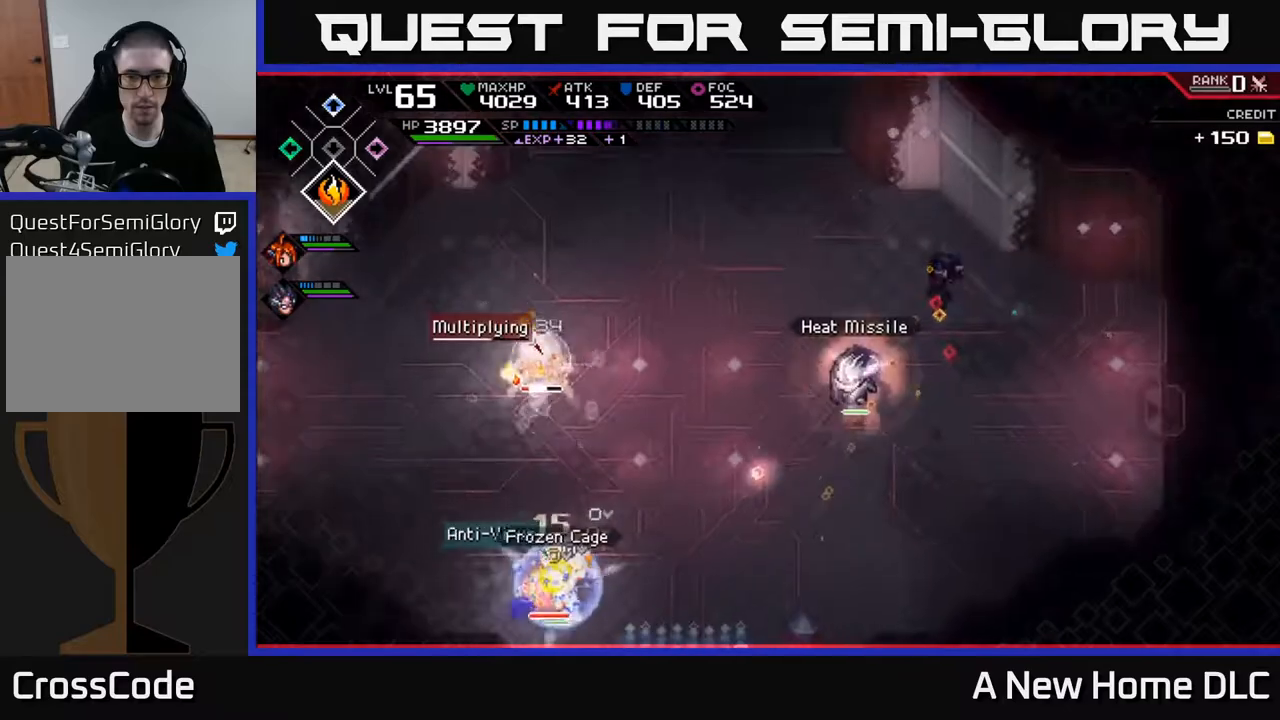
{"buttons": [], "left_stick": "center", "right_stick": "down", "events": []}
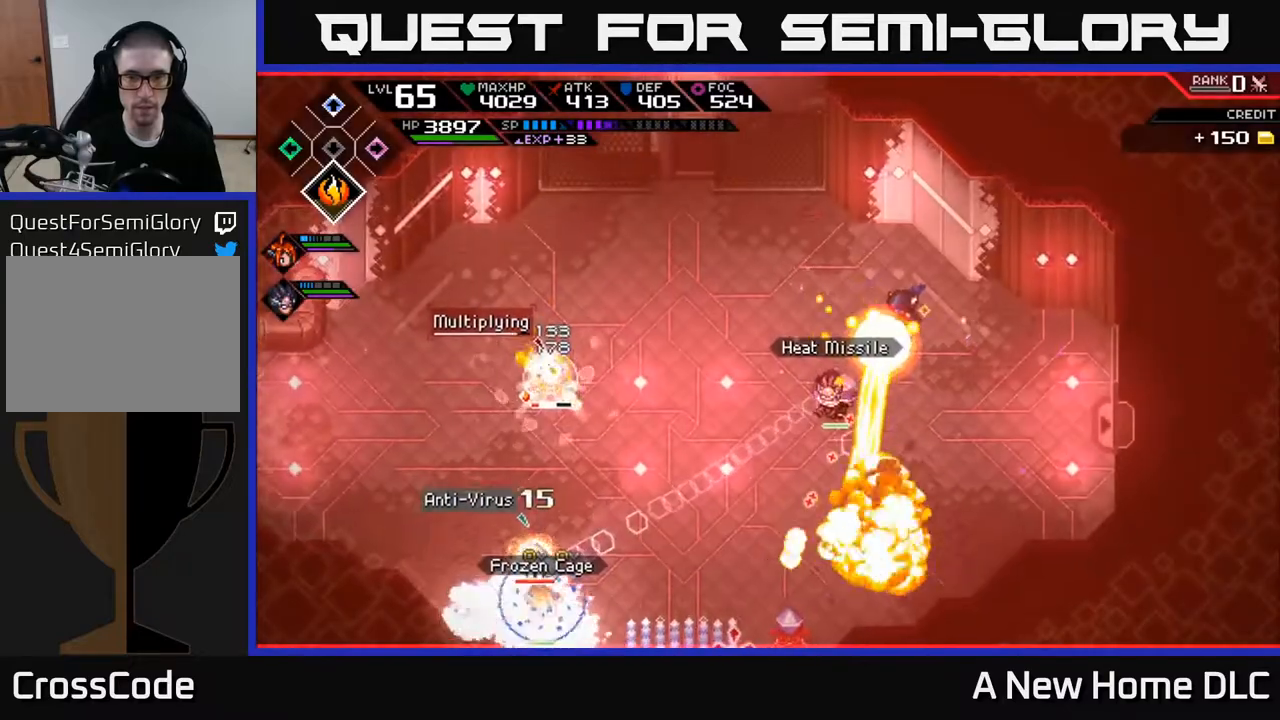
{"buttons": [], "left_stick": "center", "right_stick": "down", "events": []}
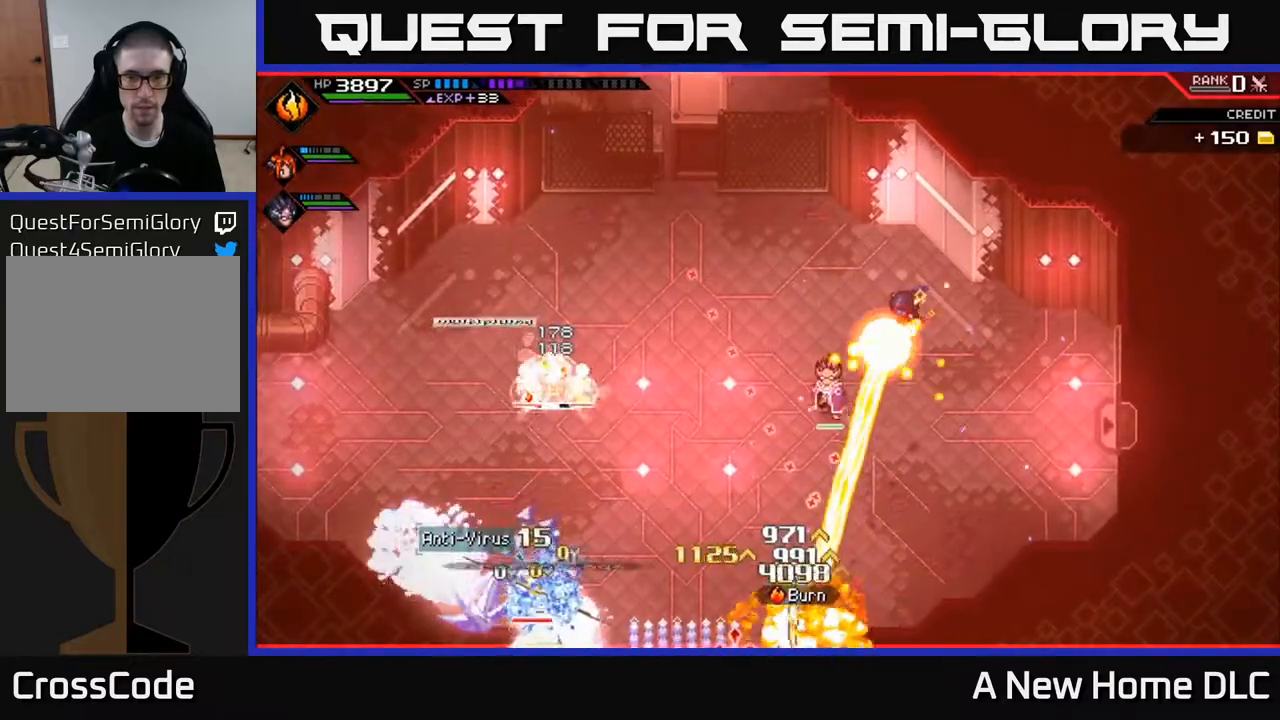
{"buttons": ["L1"], "left_stick": "down-left", "right_stick": "center", "events": [[433, "right_stick", "center"], [450, "left_stick", "down-left"], [500, "L1", "down"]]}
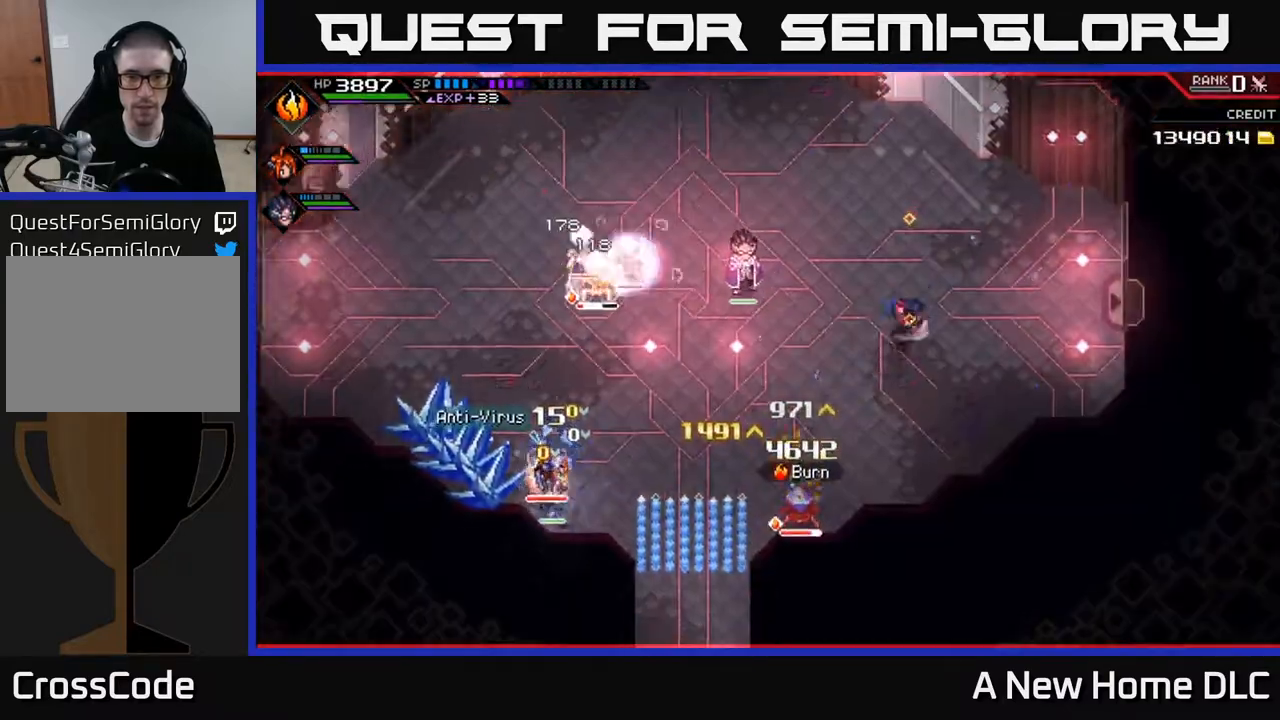
{"buttons": ["X"], "left_stick": "down", "right_stick": "center", "events": [[83, "L1", "up"], [200, "L1", "down"], [300, "L1", "up"], [300, "X", "down"], [317, "left_stick", "down"], [383, "X", "up"], [467, "X", "down"]]}
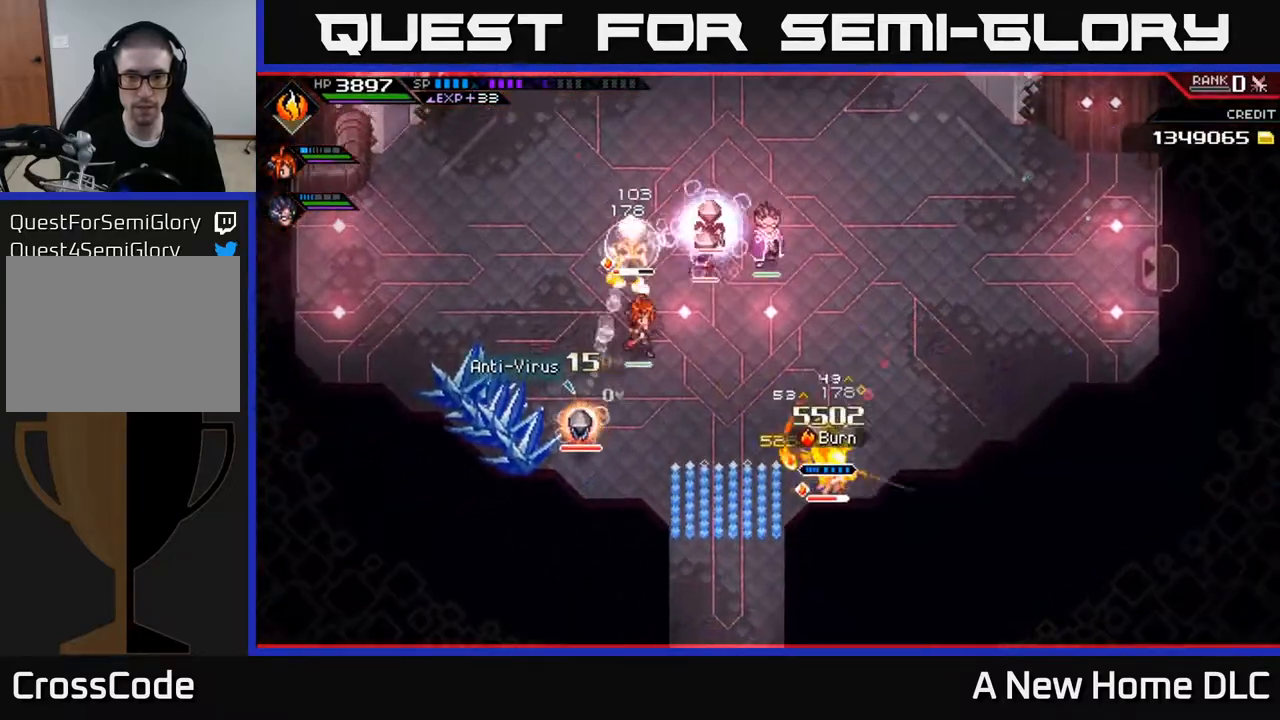
{"buttons": ["X"], "left_stick": "center", "right_stick": "center", "events": [[50, "X", "up"], [133, "X", "down"], [150, "left_stick", "center"], [233, "X", "up"], [300, "X", "down"], [400, "X", "up"], [483, "X", "down"]]}
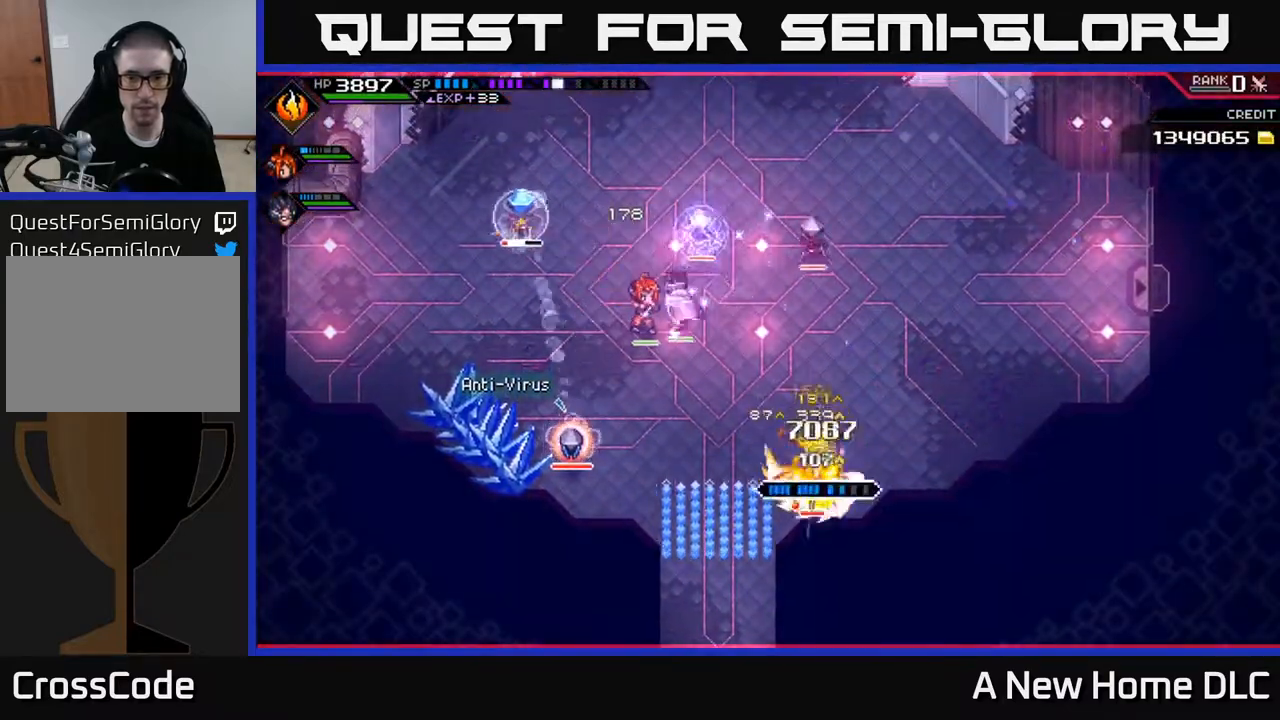
{"buttons": ["X", "R2"], "left_stick": "down", "right_stick": "center", "events": [[83, "X", "up"], [217, "X", "down"], [217, "left_stick", "down-right"], [233, "R2", "down"], [483, "left_stick", "down"]]}
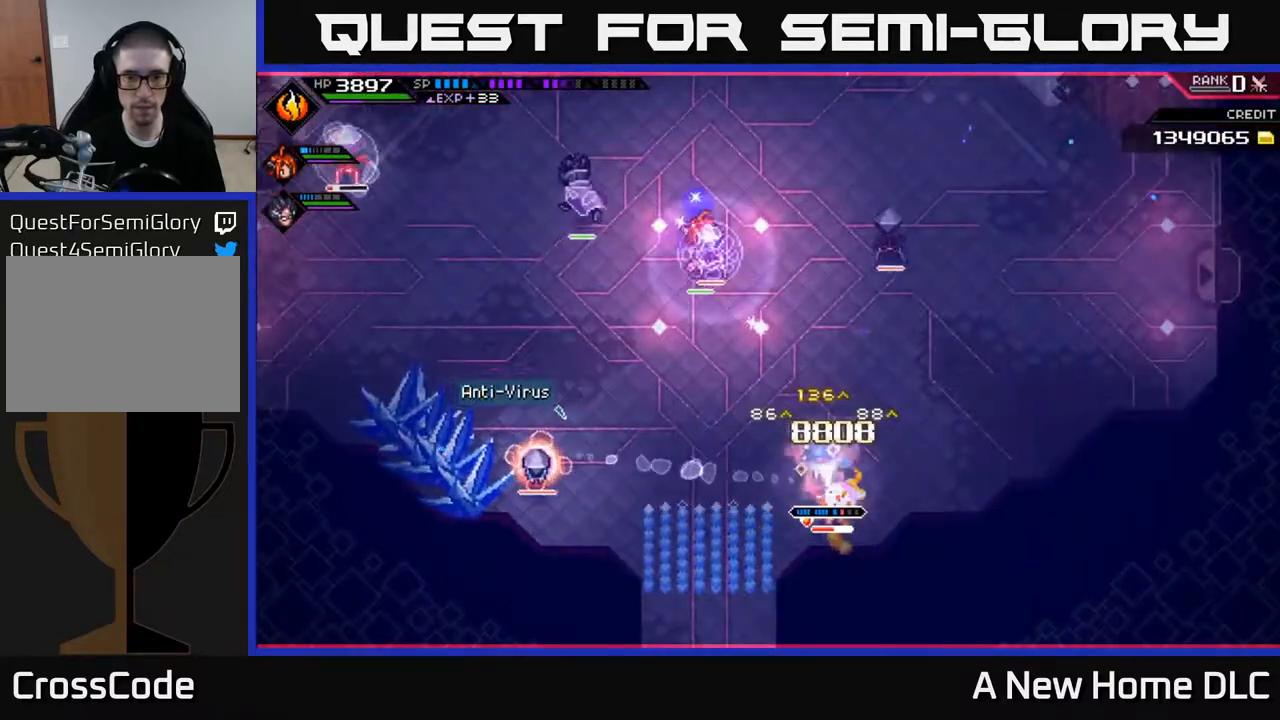
{"buttons": [], "left_stick": "center", "right_stick": "center", "events": [[283, "R2", "up"], [300, "X", "up"], [483, "left_stick", "center"]]}
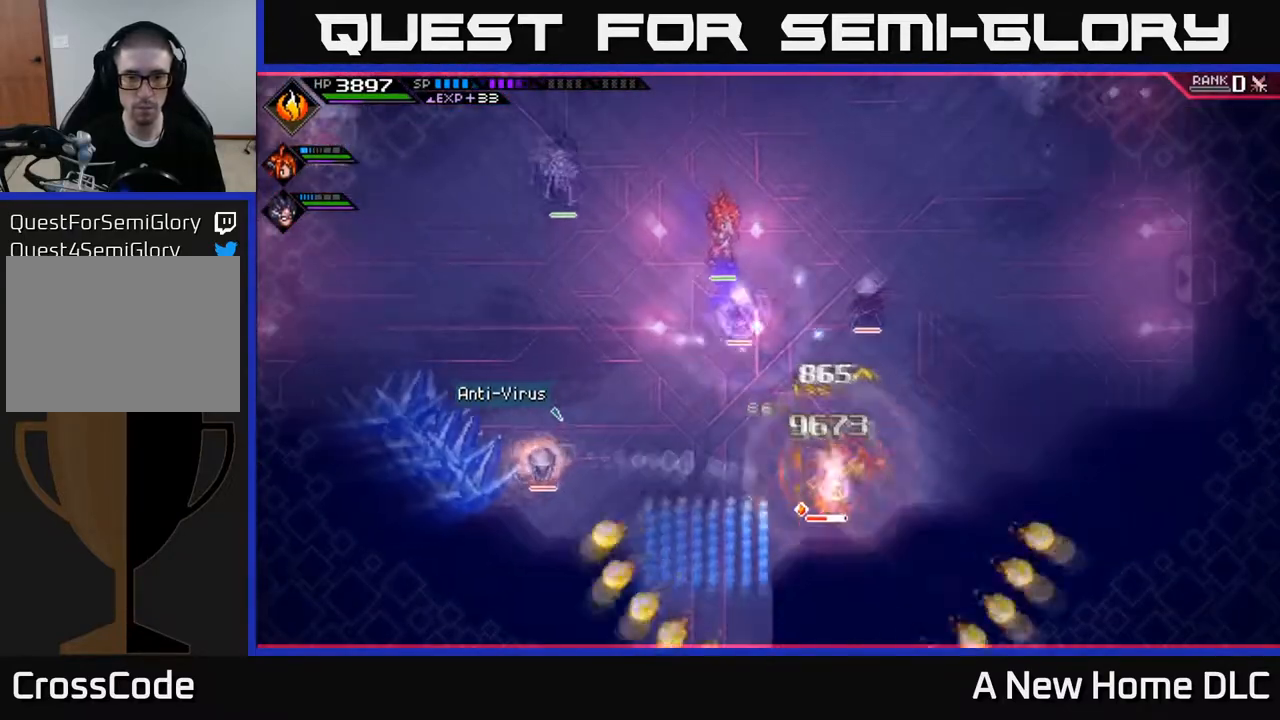
{"buttons": [], "left_stick": "center", "right_stick": "center", "events": []}
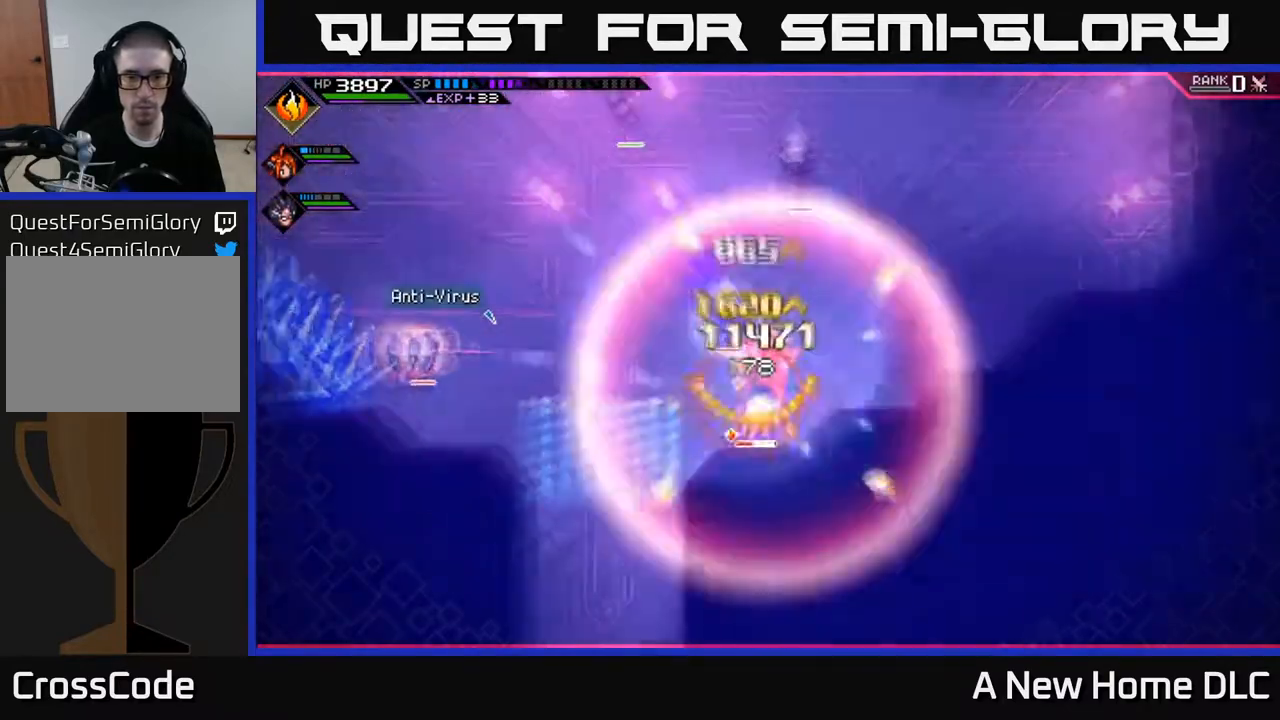
{"buttons": [], "left_stick": "center", "right_stick": "center", "events": []}
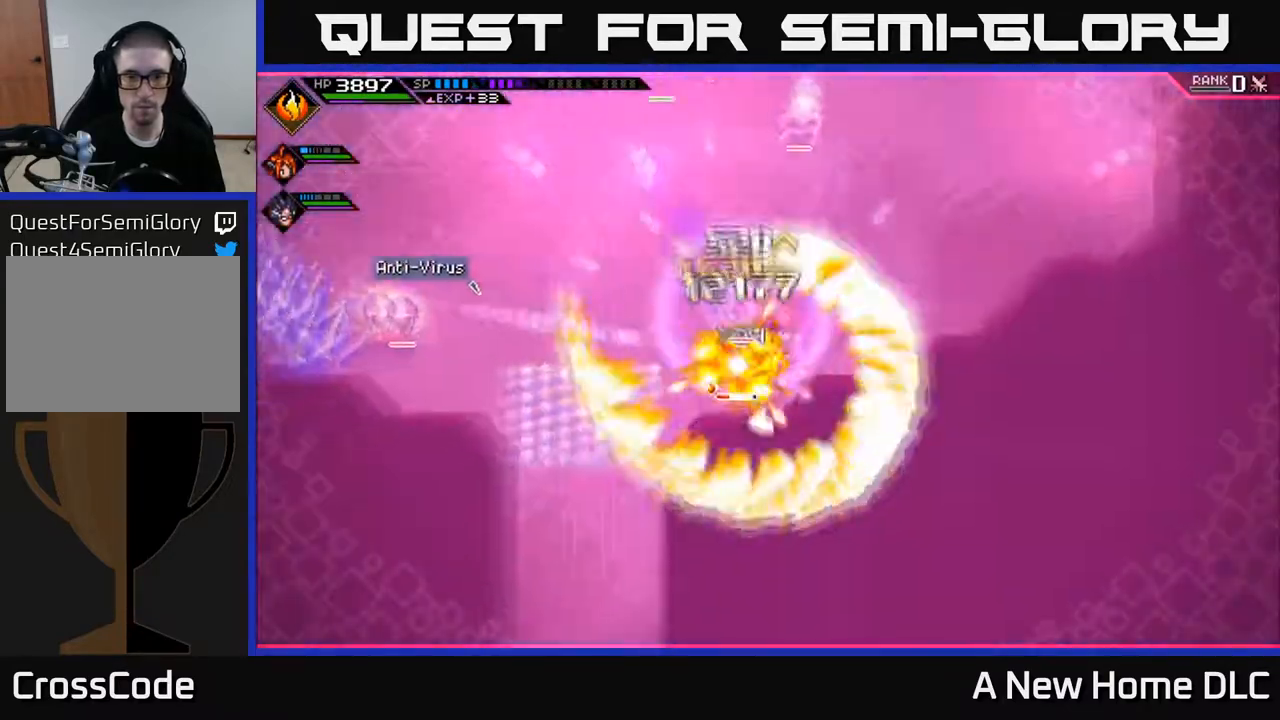
{"buttons": [], "left_stick": "center", "right_stick": "center", "events": []}
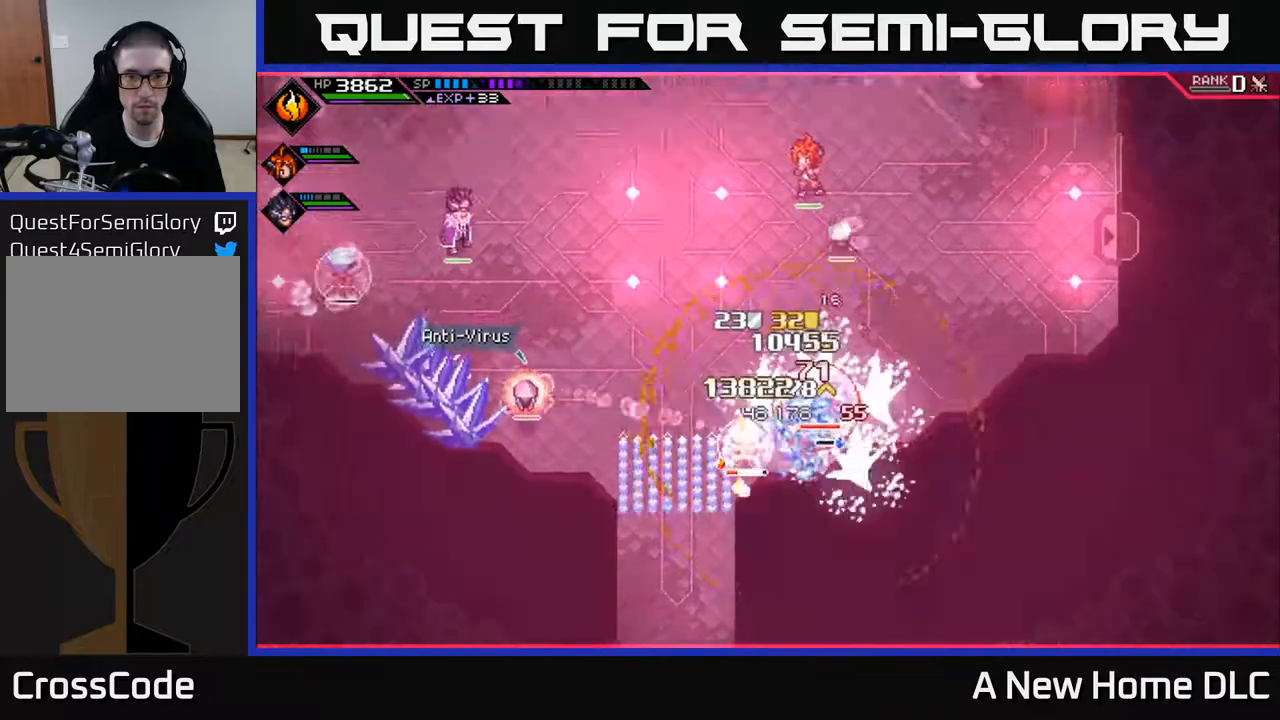
{"buttons": ["X"], "left_stick": "down-left", "right_stick": "center", "events": [[50, "X", "down"], [67, "left_stick", "left"], [150, "L1", "down"], [167, "X", "up"], [267, "L1", "up"], [283, "X", "down"], [333, "left_stick", "down-left"], [400, "X", "up"], [417, "L1", "down"], [483, "X", "down"], [500, "L1", "up"]]}
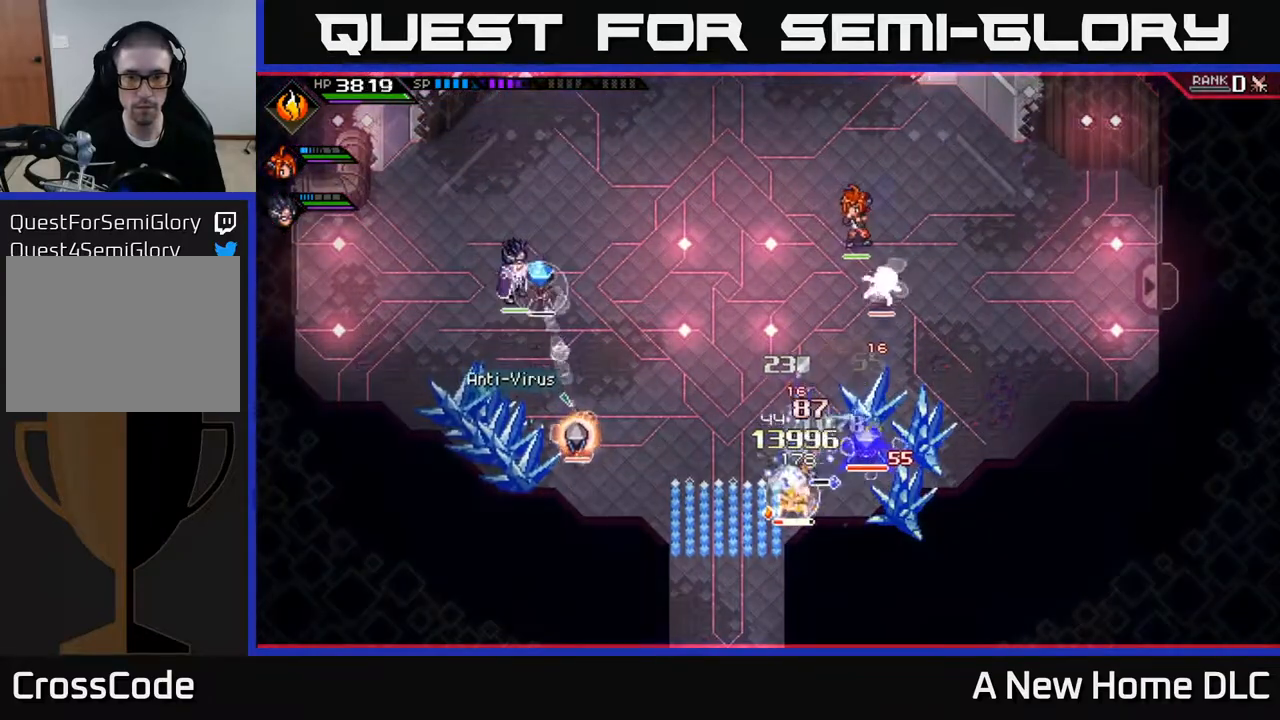
{"buttons": ["L1"], "left_stick": "right", "right_stick": "center", "events": [[67, "X", "up"], [83, "left_stick", "center"], [250, "left_stick", "right"], [483, "L1", "down"]]}
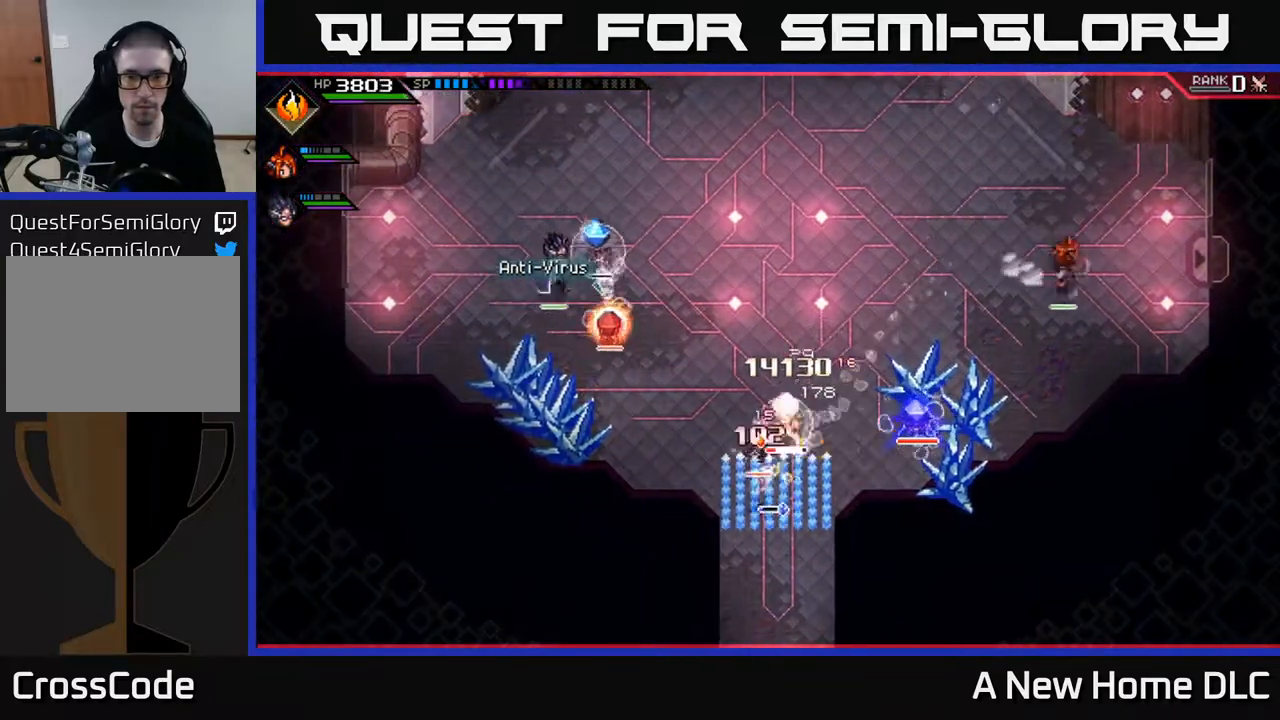
{"buttons": [], "left_stick": "up", "right_stick": "center", "events": [[117, "L1", "up"], [250, "left_stick", "up-left"], [400, "X", "down"], [417, "left_stick", "up"], [500, "X", "up"]]}
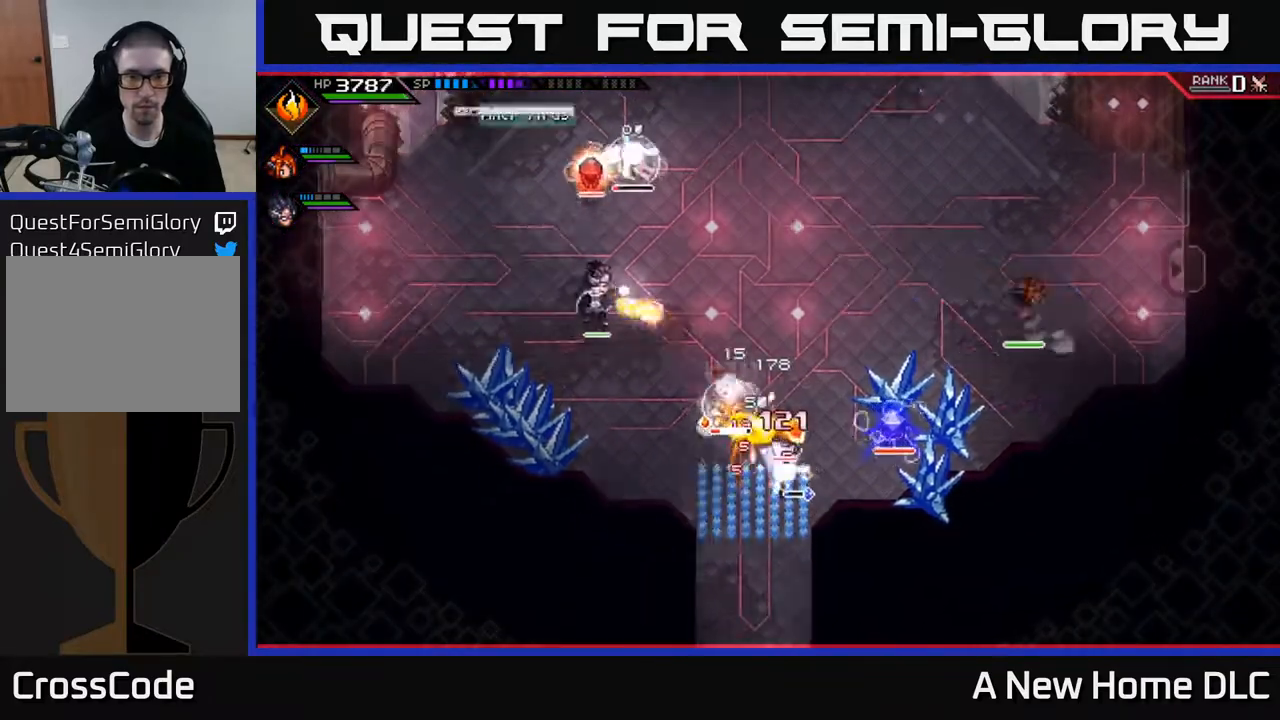
{"buttons": [], "left_stick": "up", "right_stick": "center", "events": [[133, "X", "down"], [283, "X", "up"]]}
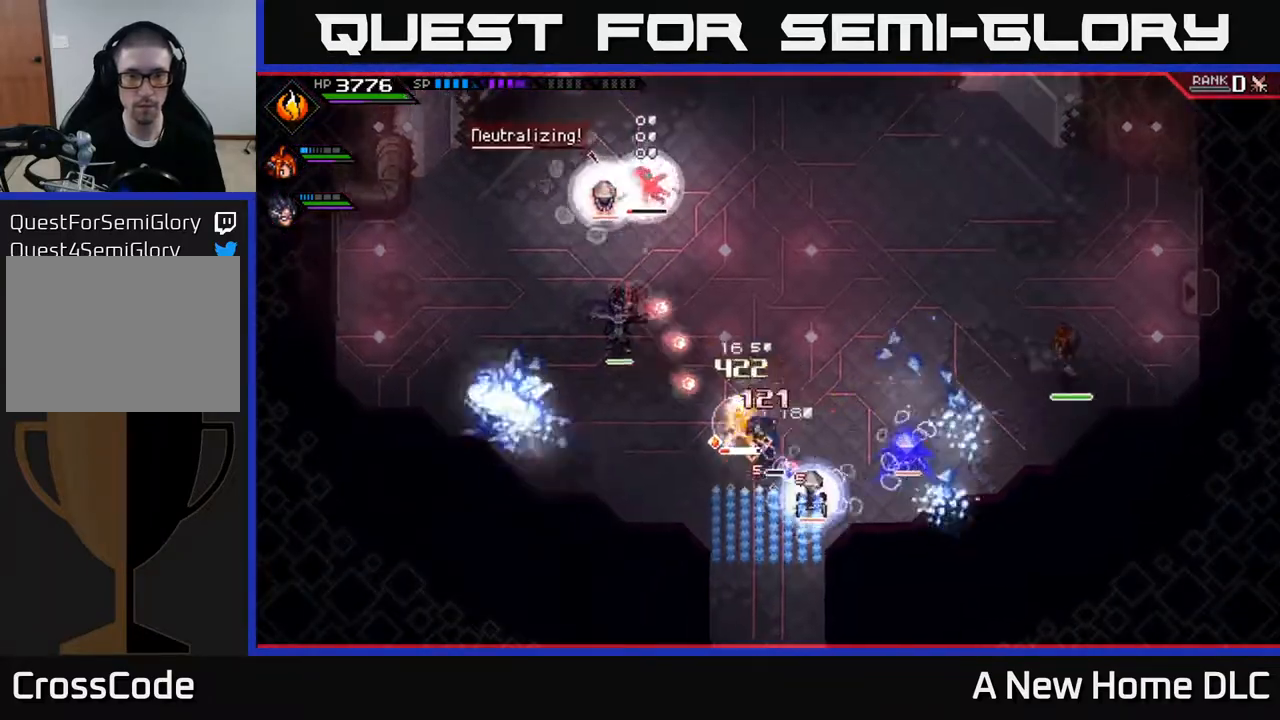
{"buttons": [], "left_stick": "up", "right_stick": "center", "events": [[367, "L1", "down"], [500, "L1", "up"]]}
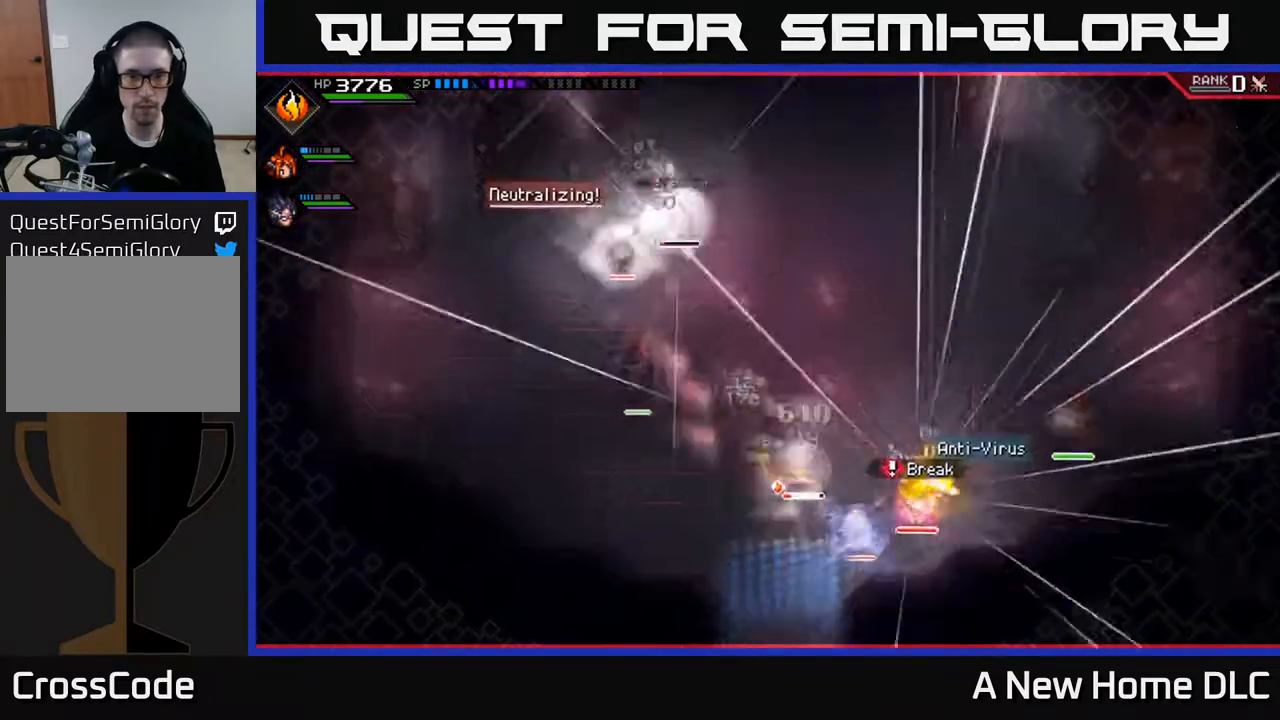
{"buttons": [], "left_stick": "up", "right_stick": "center", "events": [[300, "L1", "down"], [433, "L1", "up"]]}
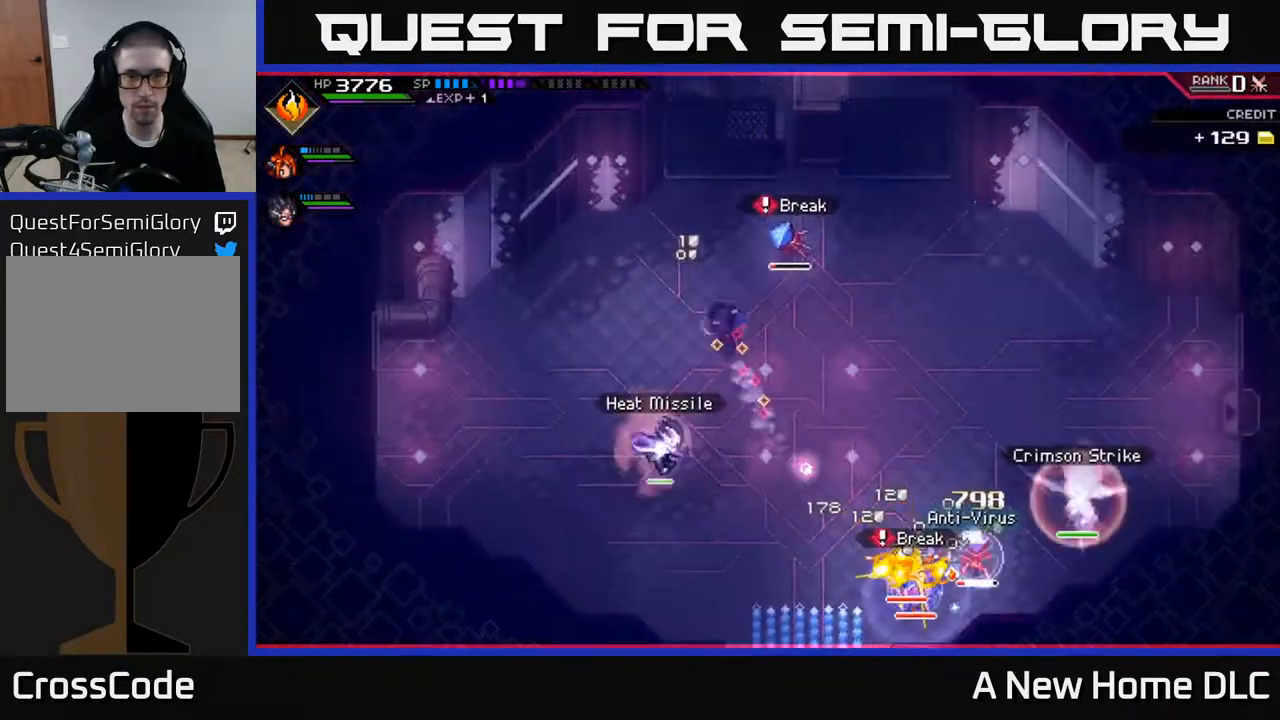
{"buttons": [], "left_stick": "up-right", "right_stick": "center", "events": [[133, "left_stick", "up-right"], [217, "X", "down"], [300, "X", "up"], [350, "L1", "down"], [417, "X", "down"], [467, "L1", "up"], [483, "X", "up"]]}
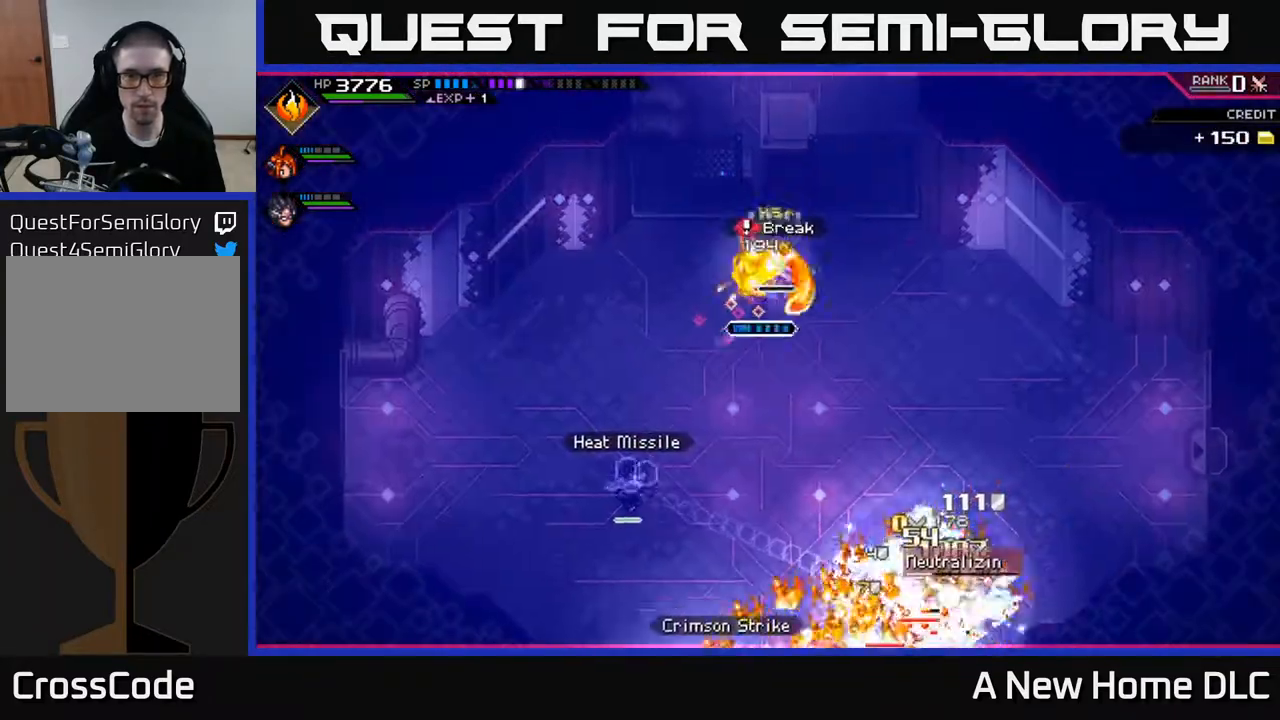
{"buttons": ["X"], "left_stick": "up-right", "right_stick": "center", "events": [[67, "X", "down"], [167, "X", "up"], [250, "X", "down"], [333, "X", "up"], [433, "X", "down"]]}
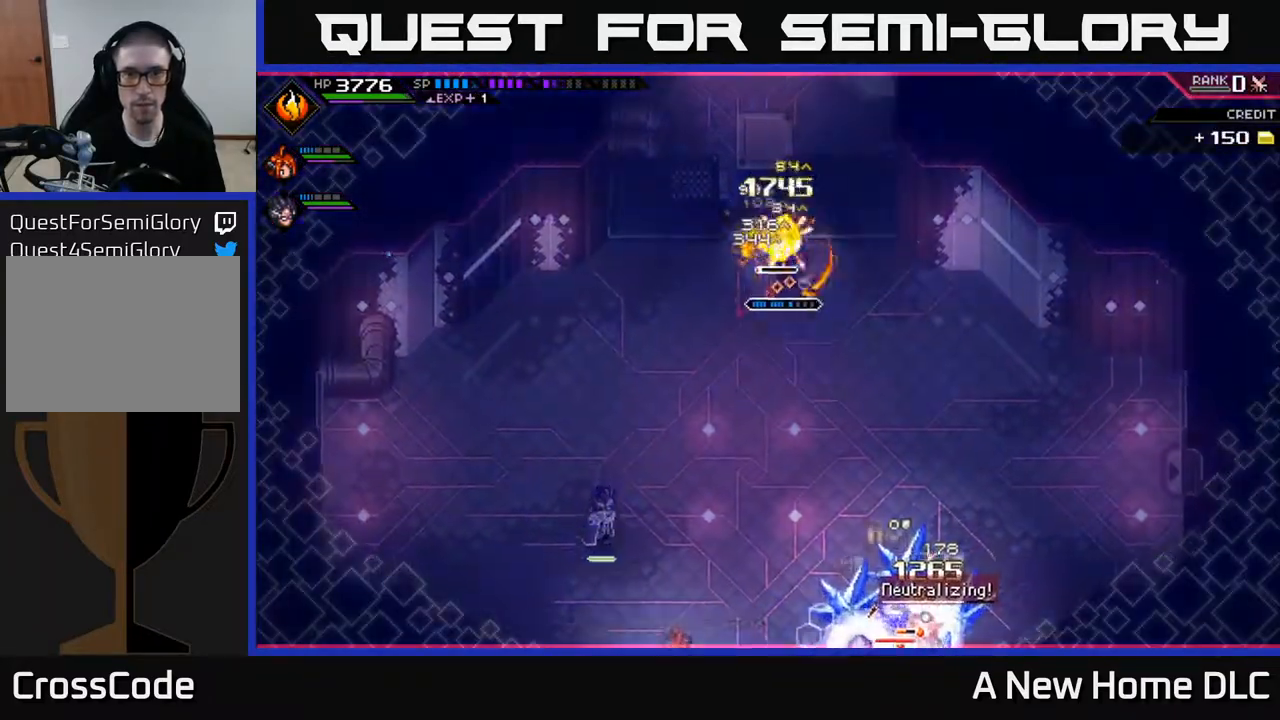
{"buttons": ["L1"], "left_stick": "up-left", "right_stick": "center", "events": [[17, "X", "up"], [100, "X", "down"], [200, "X", "up"], [267, "X", "down"], [350, "left_stick", "up-left"], [383, "X", "up"], [400, "L1", "down"]]}